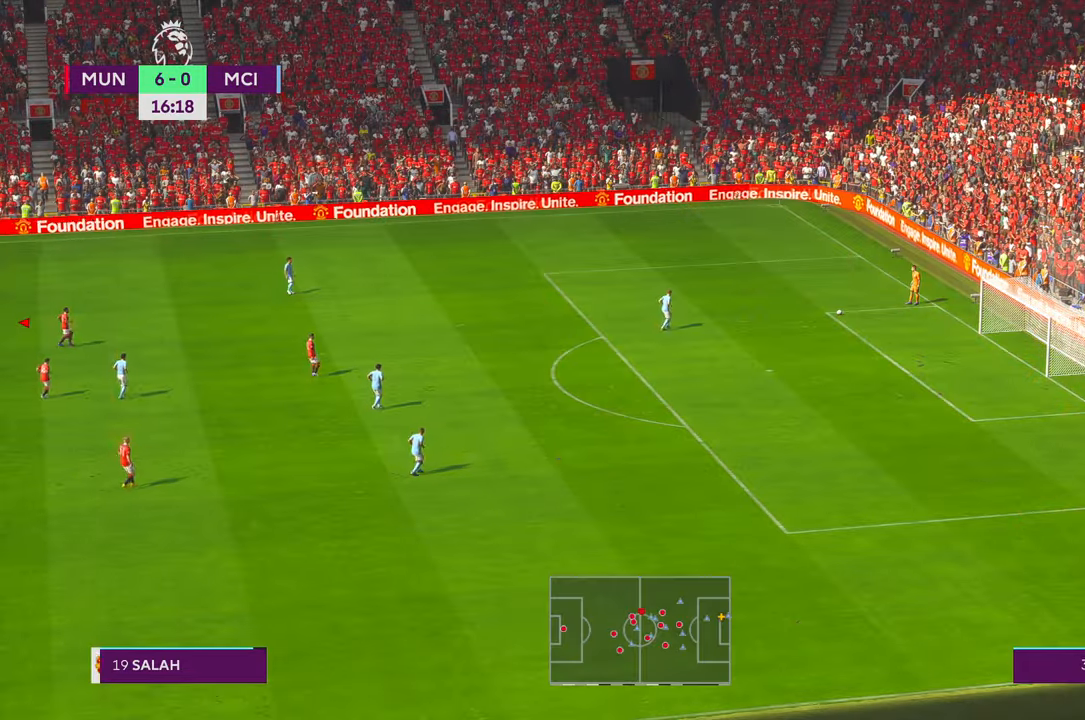
Gameplay with a controller (Xbox layout); each line is a JSON object with the inputs held at the frame after it. "events" lists button and stick changes between this image and that frame as [ms after this image, input, new state], when the widget could be followed in between. Not read: L3 R2 R3.
{"buttons": [], "left_stick": "center", "right_stick": "center", "events": []}
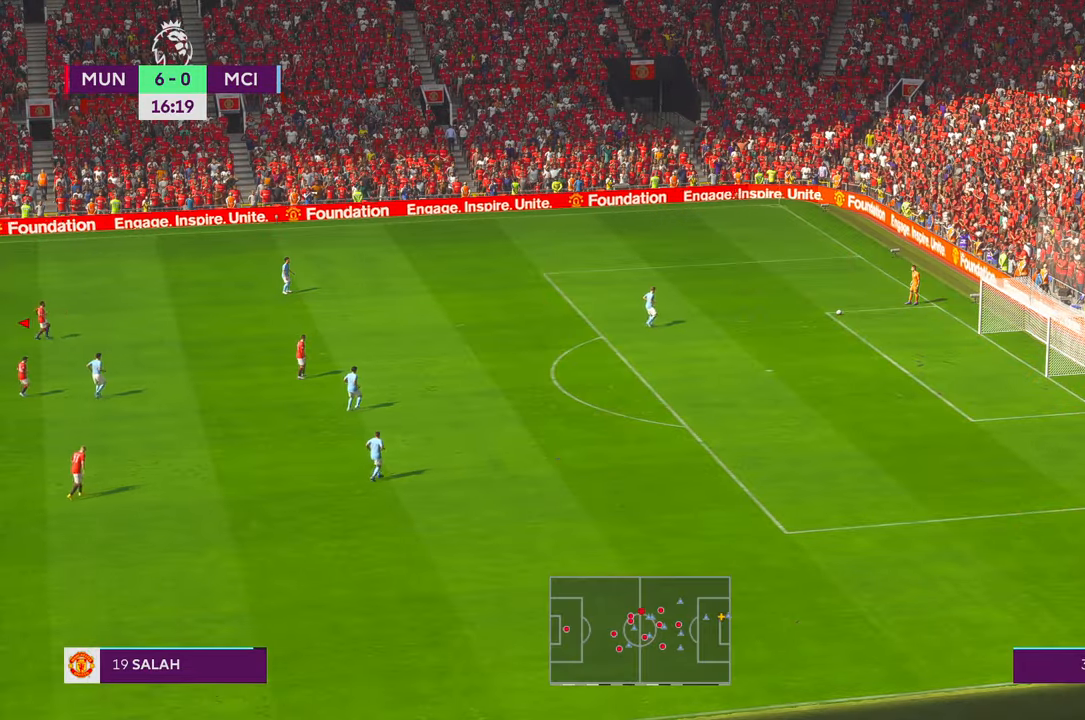
{"buttons": [], "left_stick": "center", "right_stick": "center", "events": []}
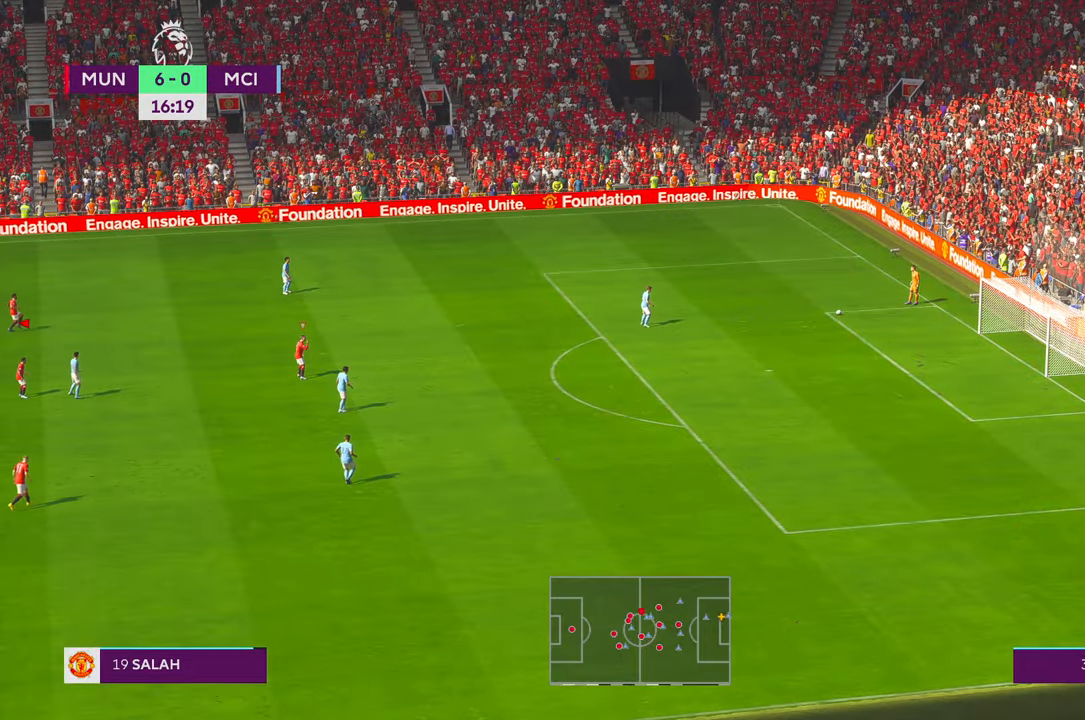
{"buttons": [], "left_stick": "center", "right_stick": "center", "events": []}
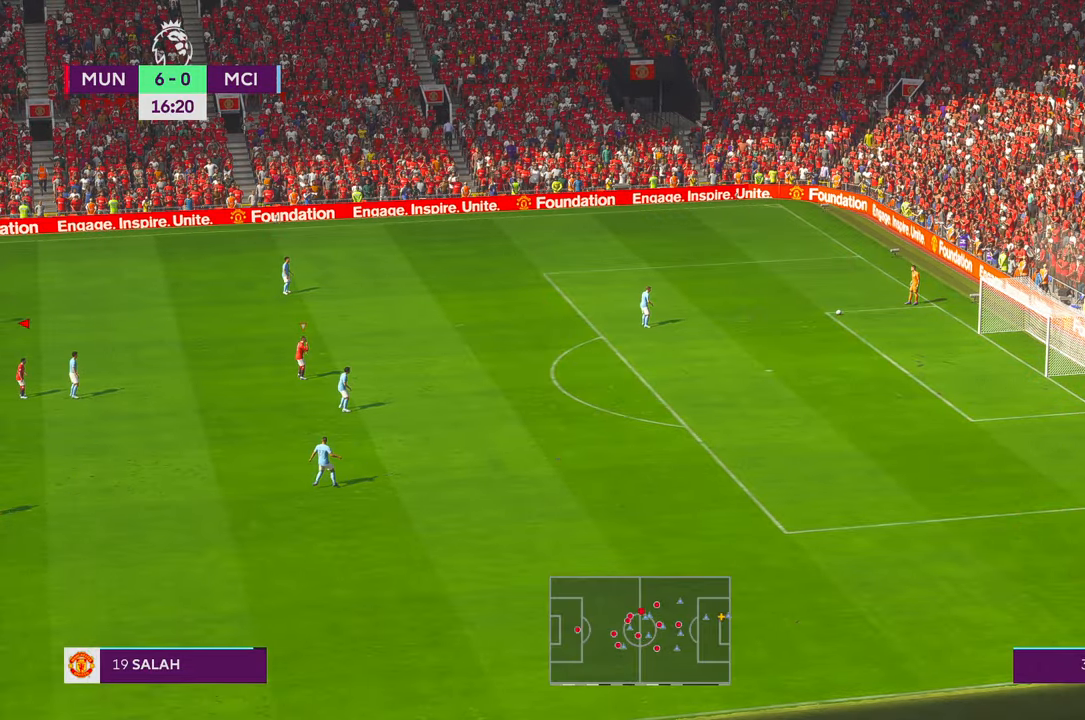
{"buttons": [], "left_stick": "center", "right_stick": "center", "events": []}
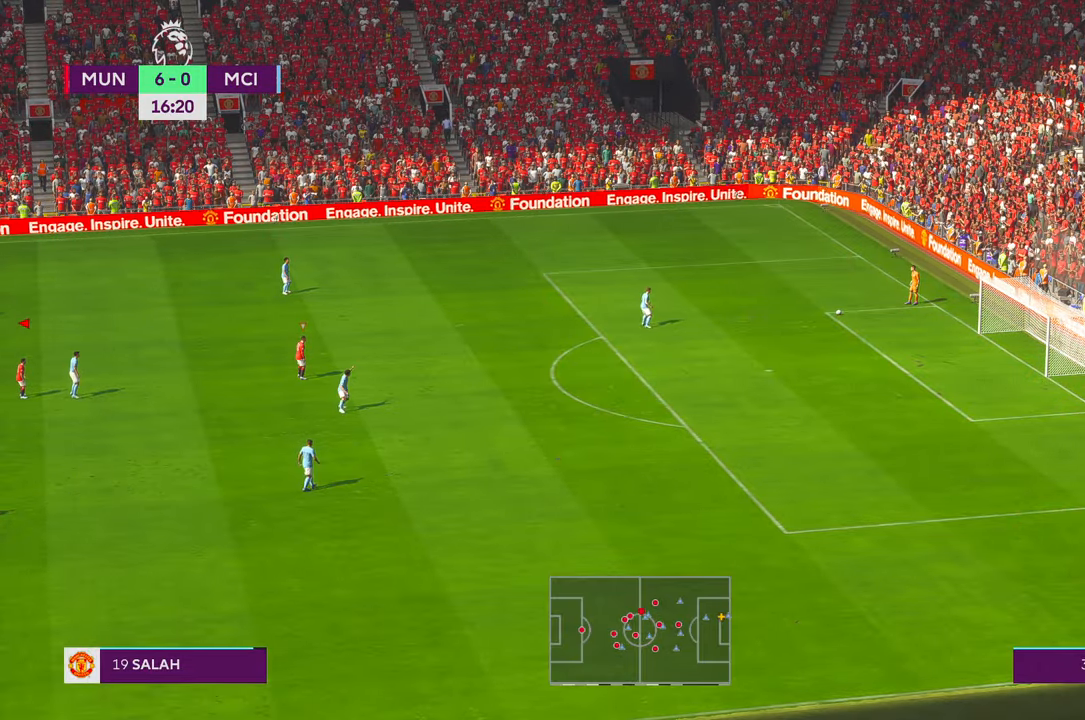
{"buttons": [], "left_stick": "up-right", "right_stick": "center", "events": [[117, "left_stick", "right"], [184, "left_stick", "up-right"]]}
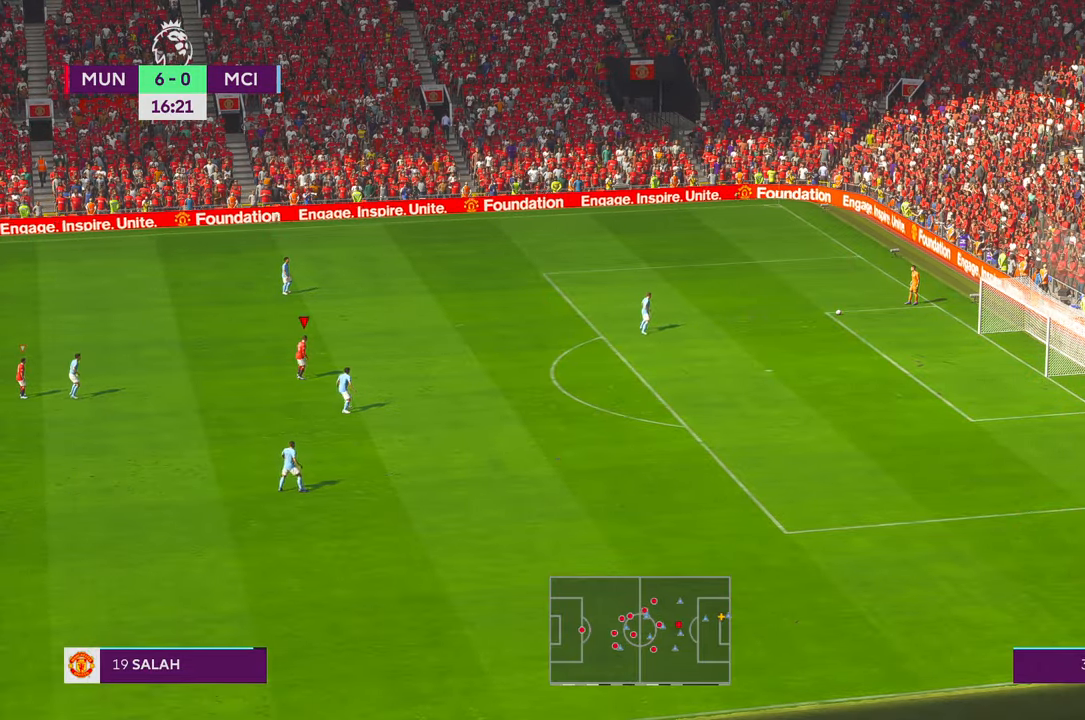
{"buttons": [], "left_stick": "up-right", "right_stick": "center", "events": []}
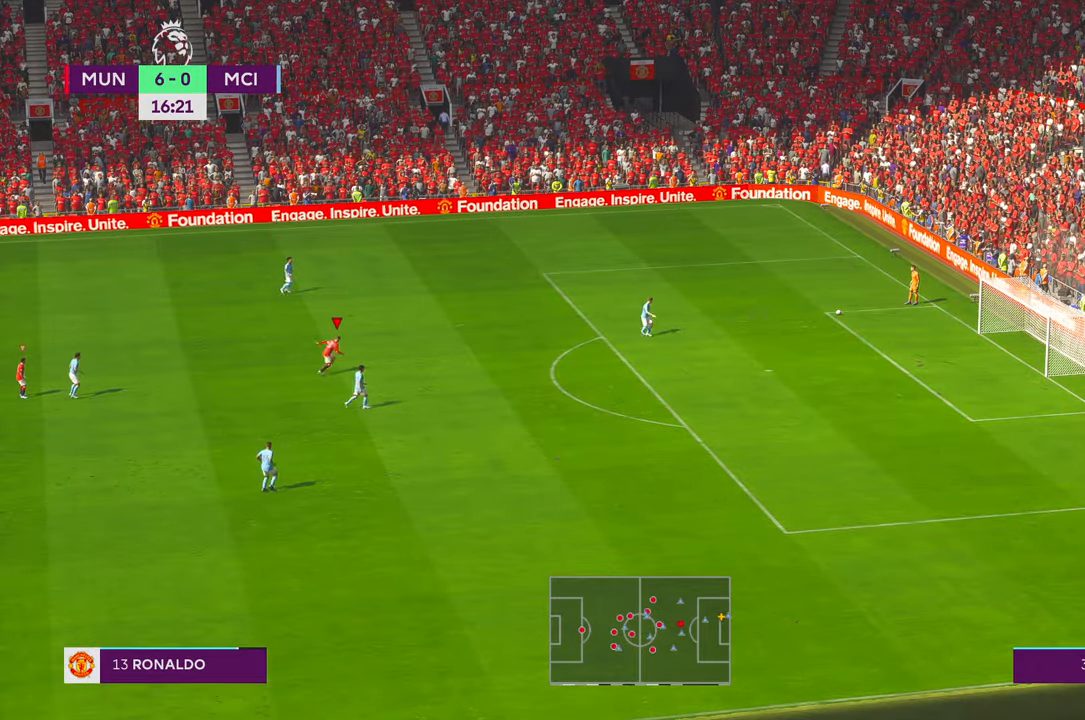
{"buttons": [], "left_stick": "up-right", "right_stick": "center", "events": []}
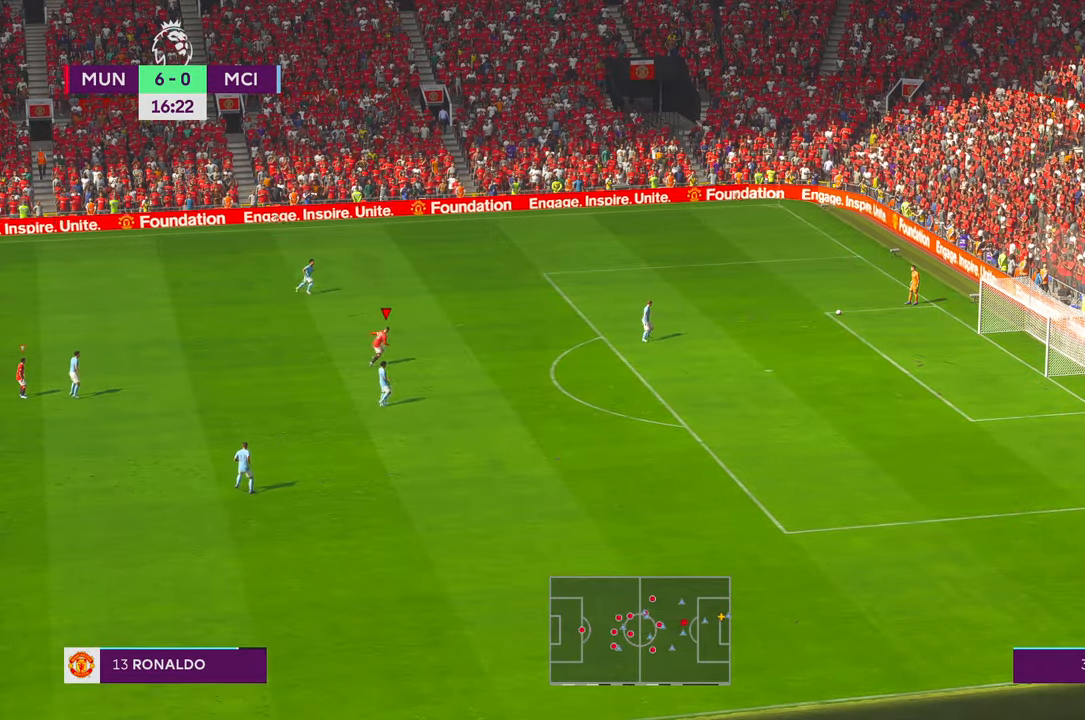
{"buttons": [], "left_stick": "right", "right_stick": "center", "events": [[217, "left_stick", "right"]]}
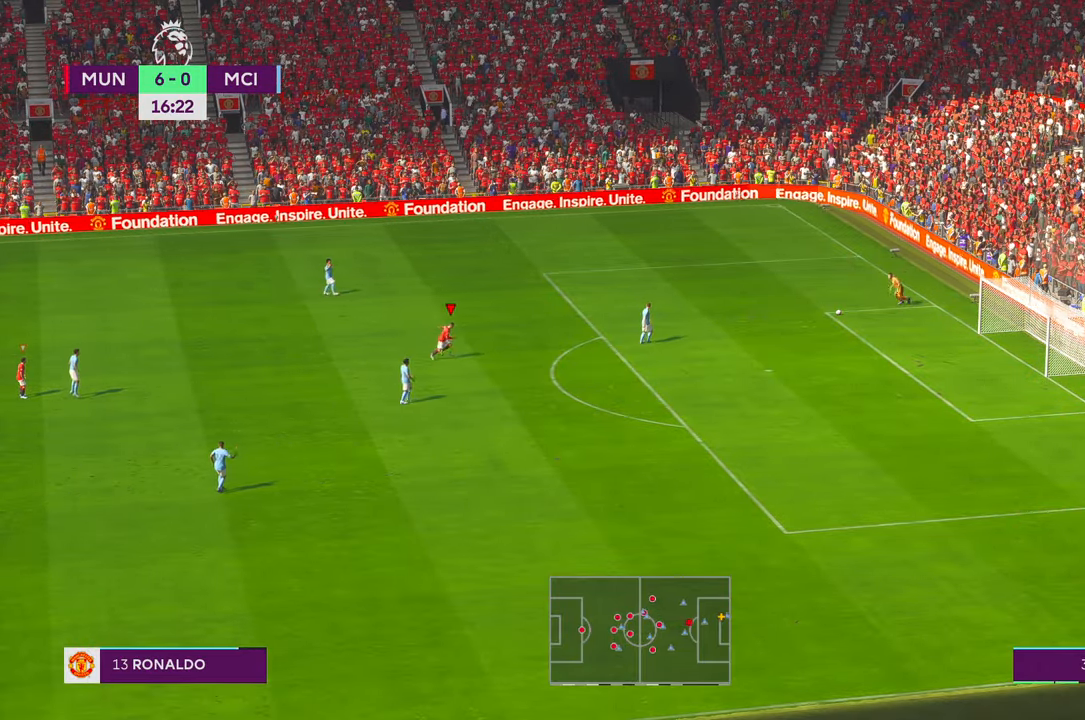
{"buttons": [], "left_stick": "up", "right_stick": "center", "events": [[17, "left_stick", "down-right"], [134, "left_stick", "center"], [417, "left_stick", "up"]]}
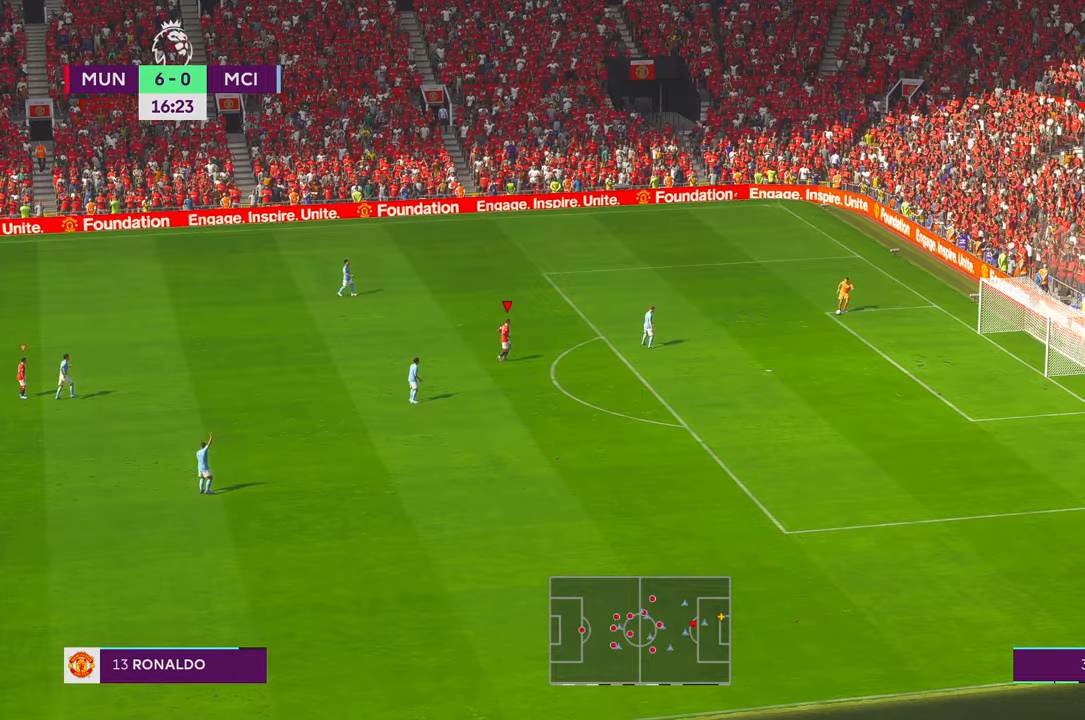
{"buttons": [], "left_stick": "center", "right_stick": "center", "events": [[284, "left_stick", "center"]]}
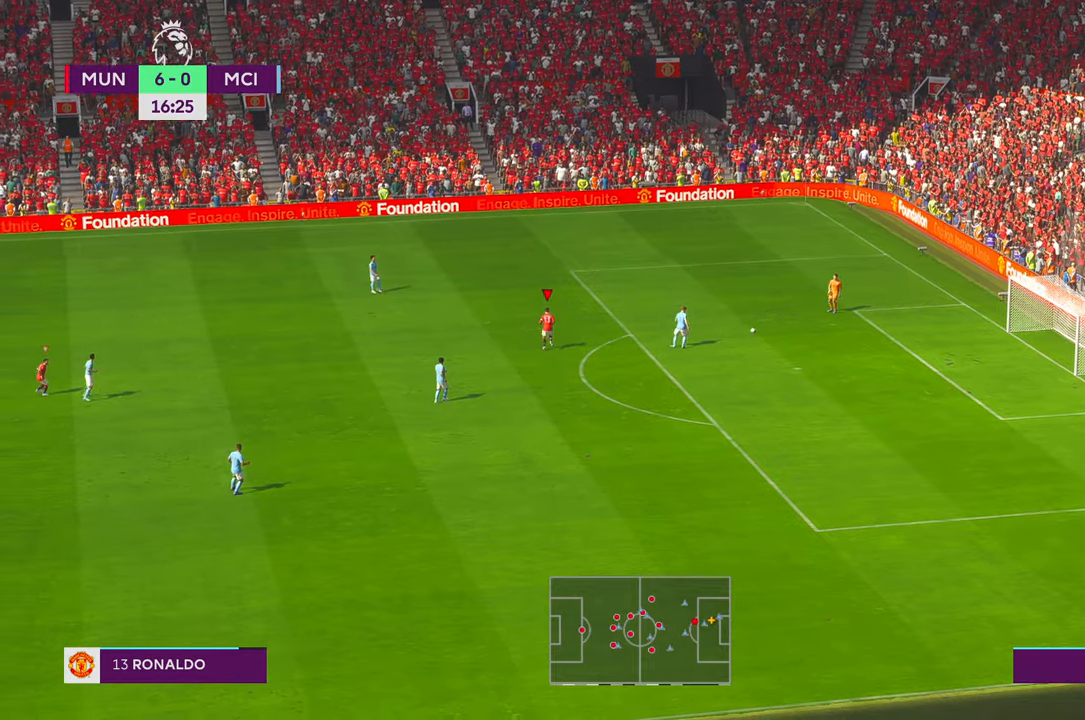
{"buttons": [], "left_stick": "center", "right_stick": "center", "events": [[284, "DPAD_DOWN", "down"], [300, "DPAD_DOWN", "up"]]}
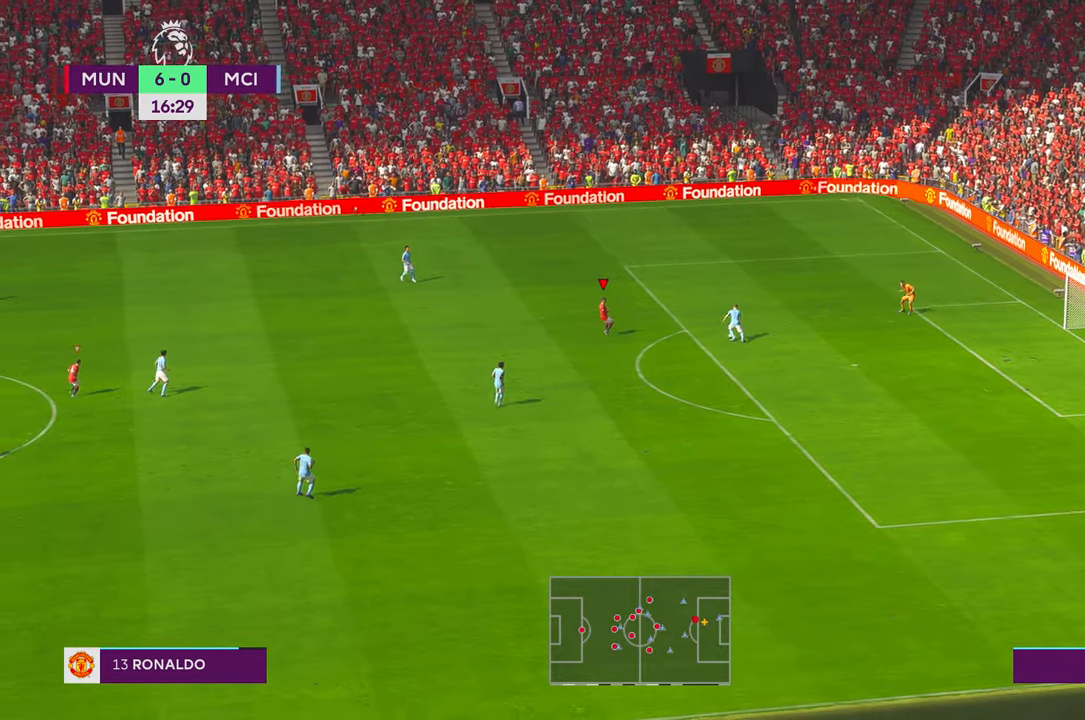
{"buttons": [], "left_stick": "up-right", "right_stick": "center", "events": [[367, "left_stick", "up-right"]]}
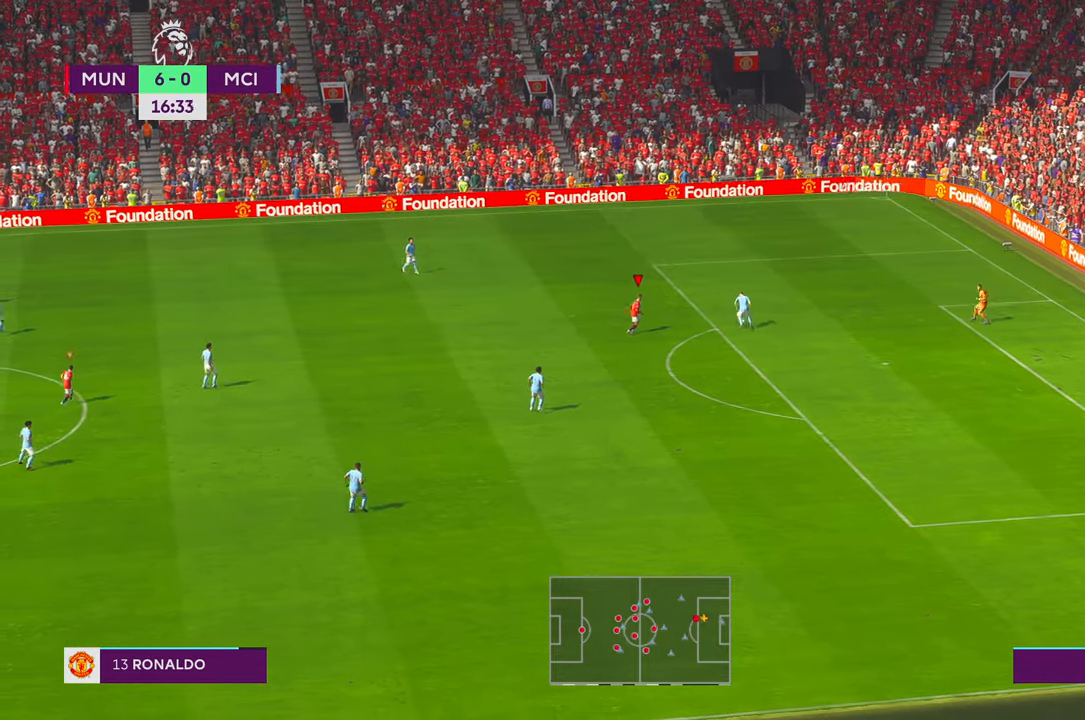
{"buttons": [], "left_stick": "center", "right_stick": "center", "events": [[167, "left_stick", "center"], [334, "DPAD_RIGHT", "down"], [400, "DPAD_RIGHT", "up"]]}
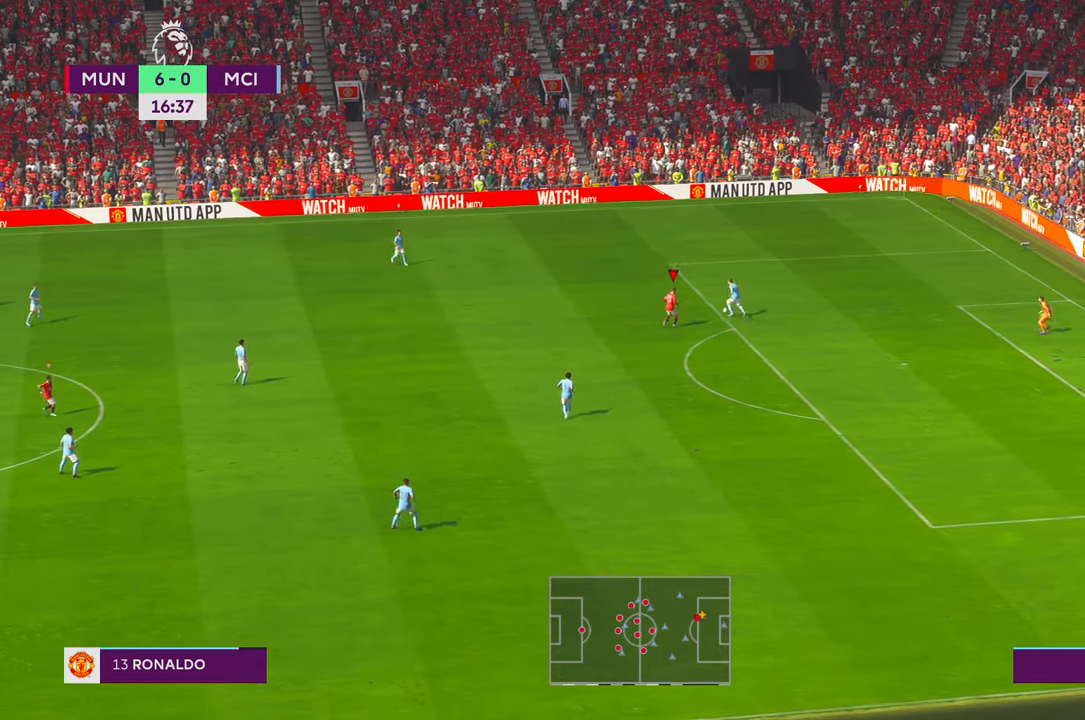
{"buttons": [], "left_stick": "up", "right_stick": "center", "events": [[284, "left_stick", "up"]]}
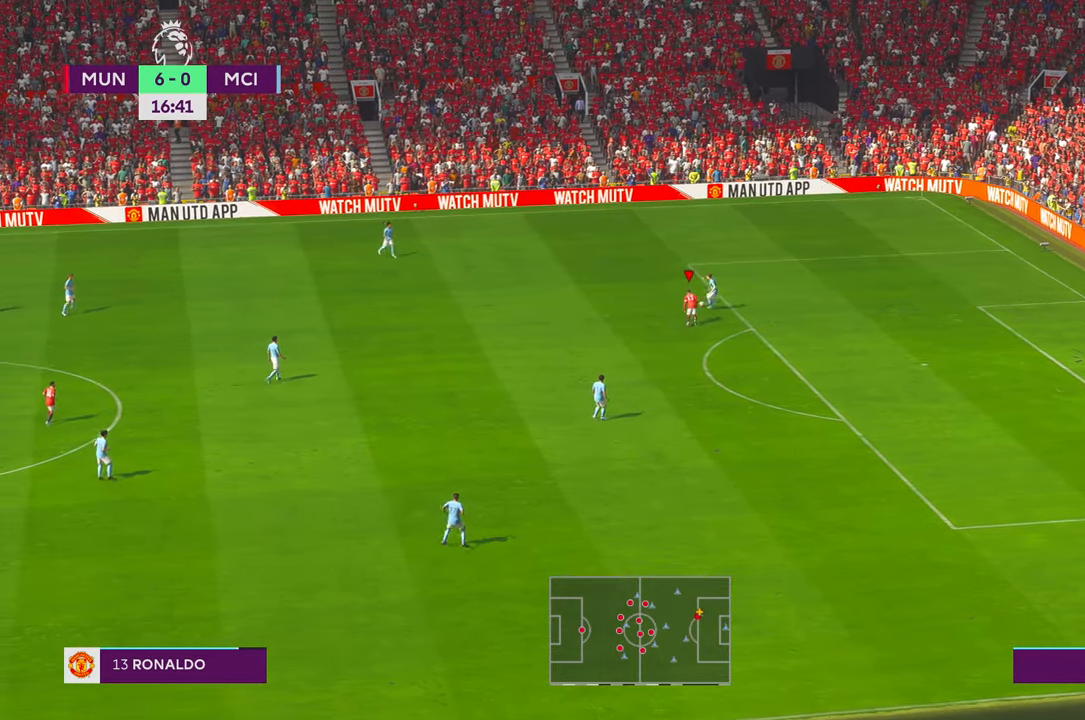
{"buttons": [], "left_stick": "up-left", "right_stick": "center", "events": [[50, "DPAD_DOWN", "down"], [100, "DPAD_DOWN", "up"], [217, "left_stick", "up-left"]]}
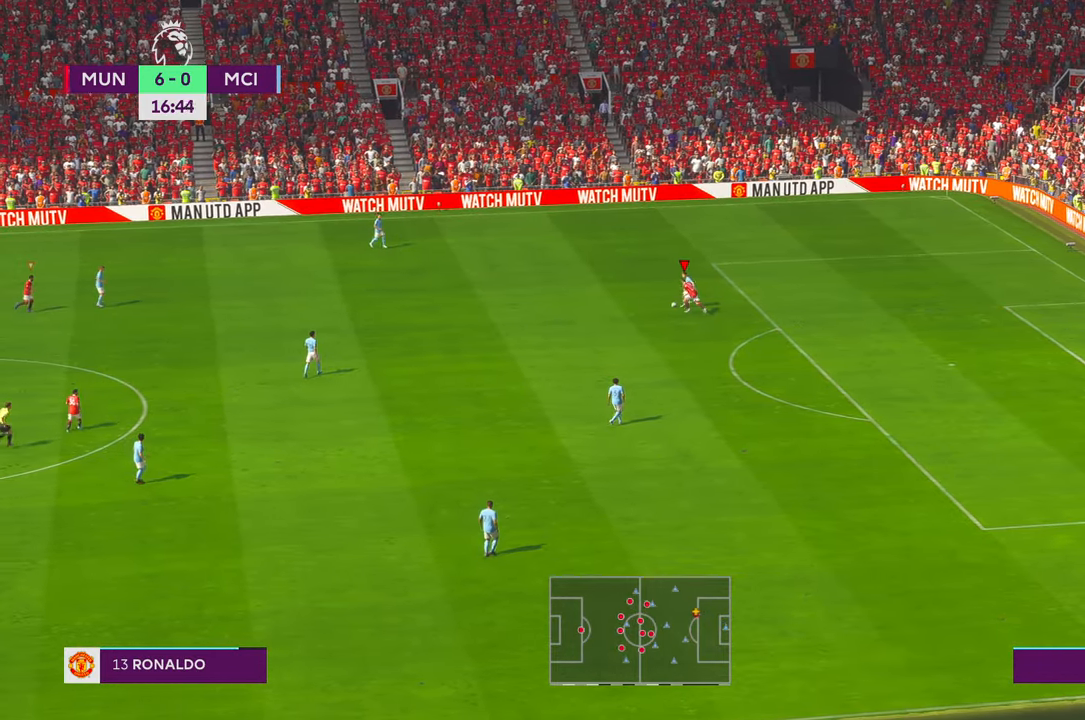
{"buttons": [], "left_stick": "left", "right_stick": "center", "events": [[334, "left_stick", "left"]]}
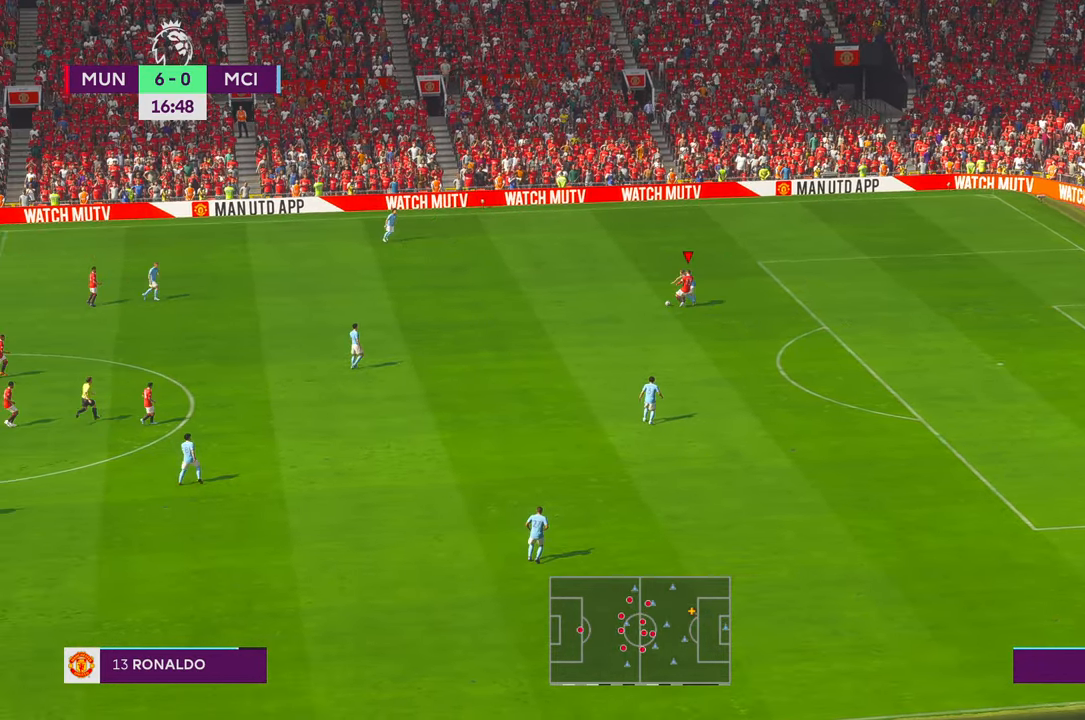
{"buttons": [], "left_stick": "left", "right_stick": "center", "events": []}
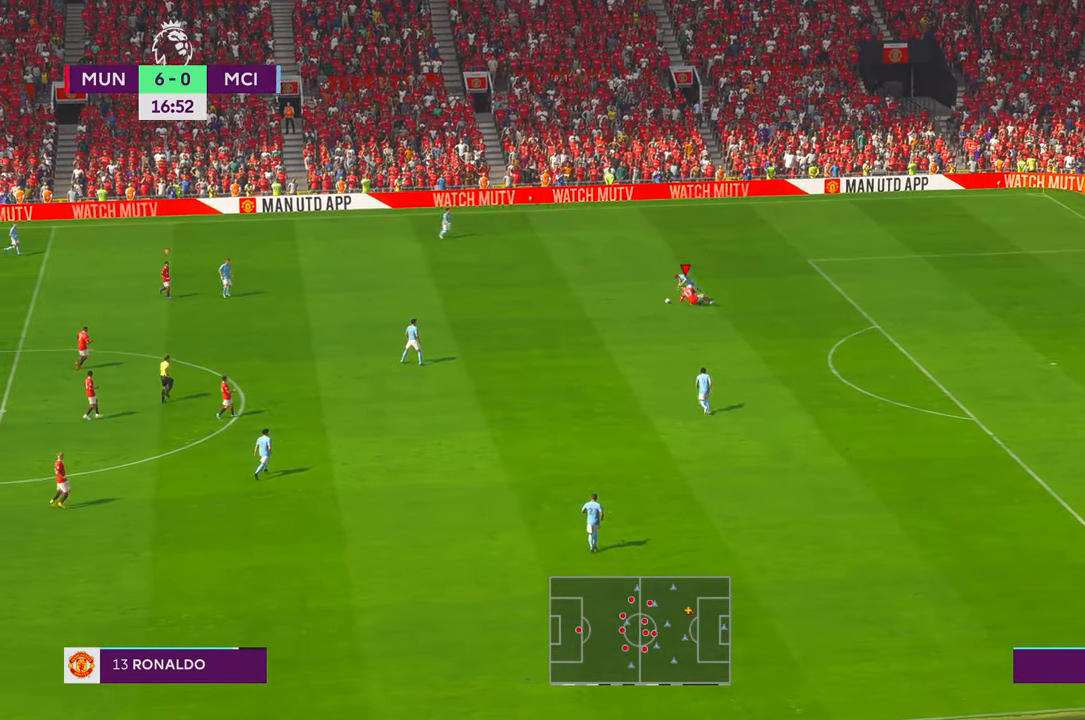
{"buttons": [], "left_stick": "left", "right_stick": "center", "events": [[400, "Y", "down"], [450, "Y", "up"]]}
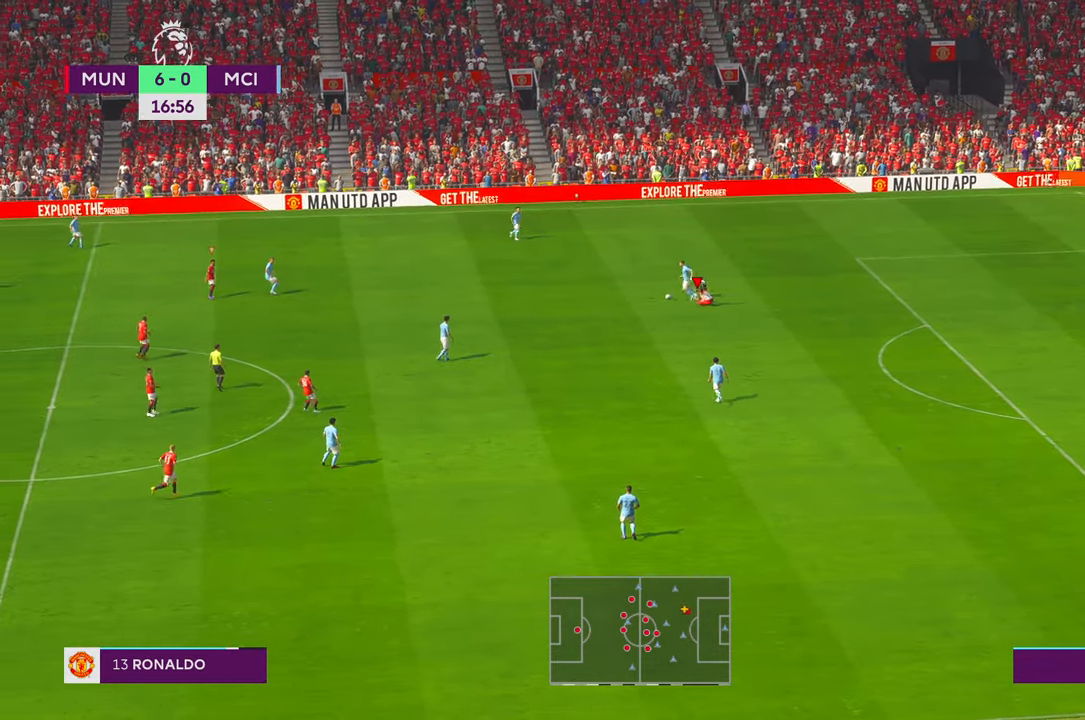
{"buttons": [], "left_stick": "up-left", "right_stick": "center", "events": [[300, "SELECT", "down"], [300, "left_stick", "up-left"], [367, "SELECT", "up"]]}
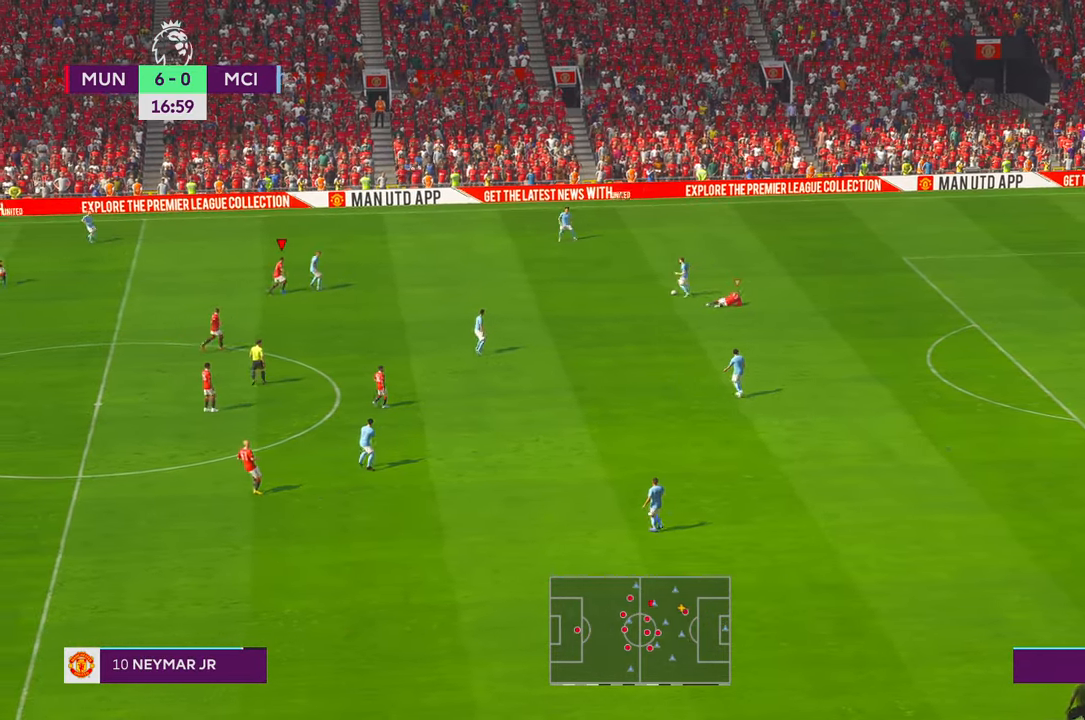
{"buttons": [], "left_stick": "right", "right_stick": "center", "events": [[434, "left_stick", "up-right"], [484, "left_stick", "right"]]}
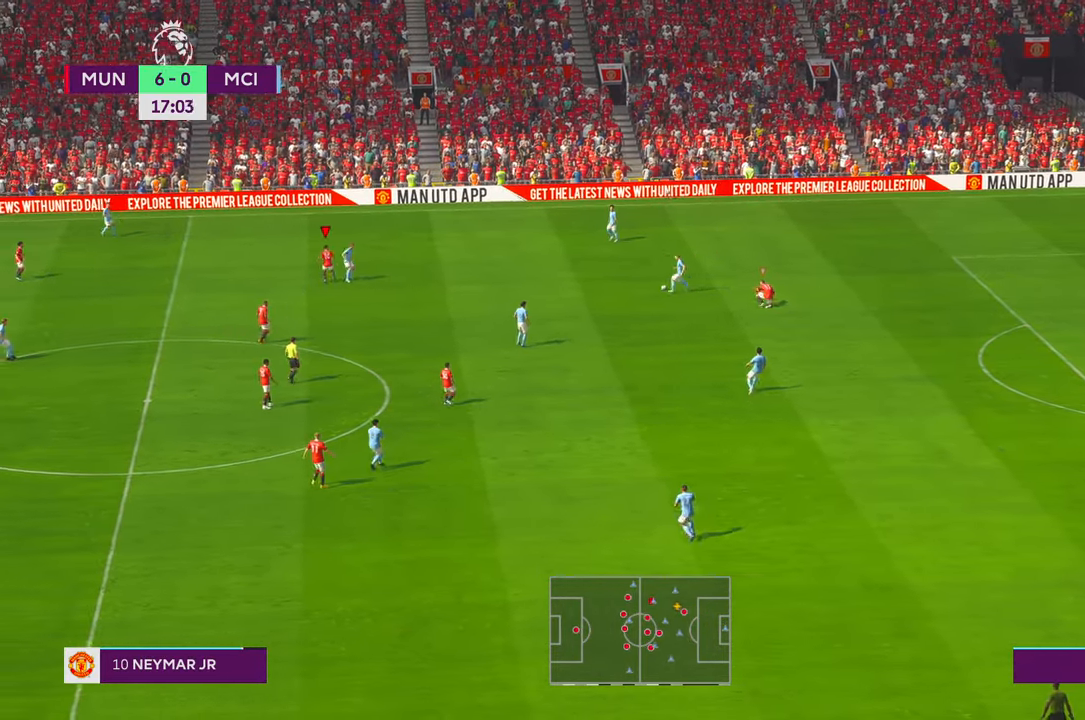
{"buttons": [], "left_stick": "down-right", "right_stick": "center", "events": [[467, "left_stick", "down-right"]]}
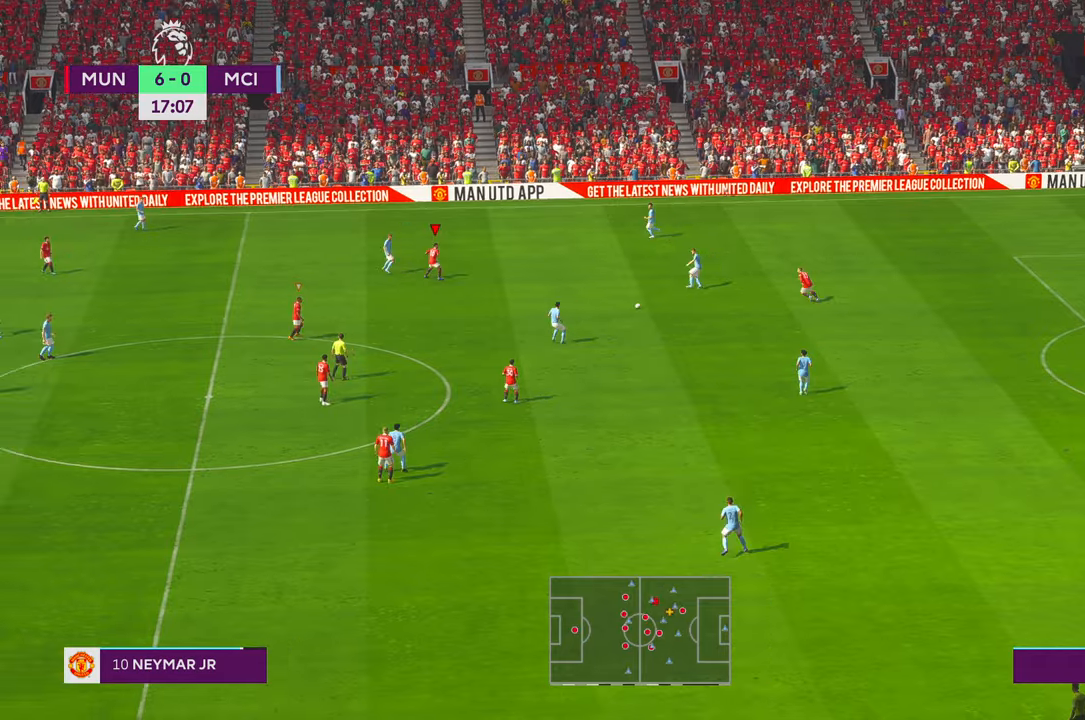
{"buttons": [], "left_stick": "down-right", "right_stick": "center", "events": [[50, "left_stick", "down"], [217, "left_stick", "down-right"], [267, "right_stick", "up-left"], [317, "right_stick", "center"]]}
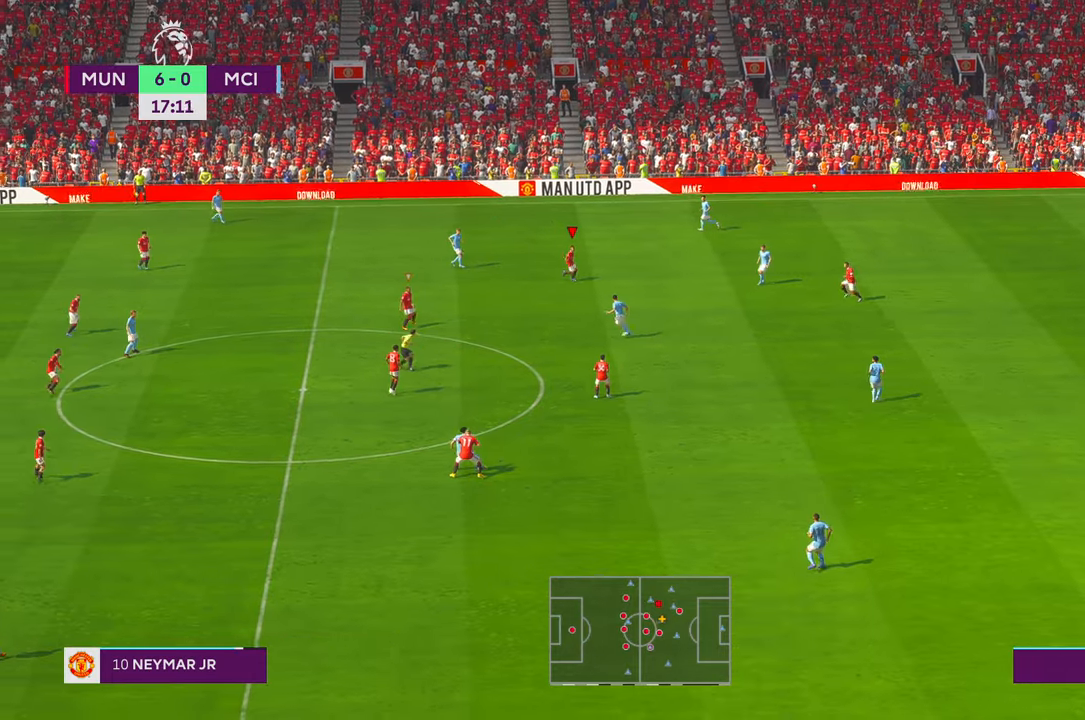
{"buttons": [], "left_stick": "down", "right_stick": "center", "events": [[50, "left_stick", "down"]]}